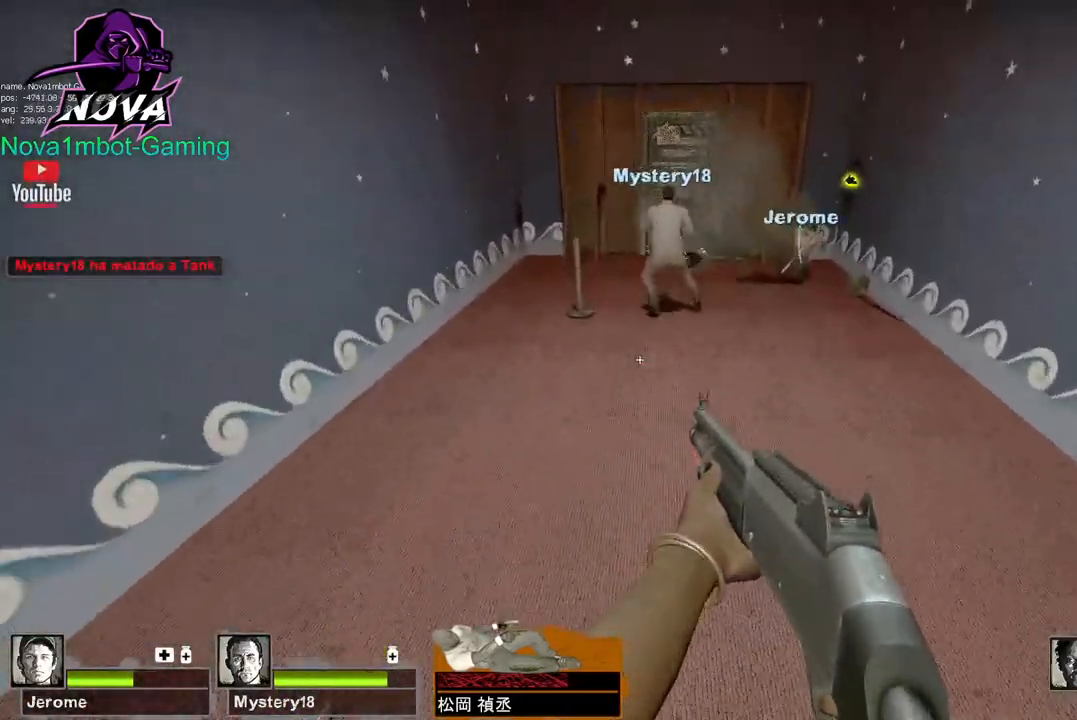
Gameplay with keyboard and mouse; each line is a JSON object with the keys and mouse buttons held at the frame after it. "events" lists presses ("down") and releases ("up") of "1", "2", "3", "4", "5", "a", "alt", "c", "caps_lock", "ctrl", "d", "e", "f", "g", "q", "r", "s", "shift", "space", "t", "tab", "v", "w", "x", "z", "mouse_left", "mouse_wheel" and "mouse_right" between this image and that frame as [ms after this image, input, new state], when the widget could be followed in between. "mouse_left", "mouse_wheel", "mouse_right" = the "left", "wheel", "right" buttons of the "mouse" list. No other keys are recorded. "wheel" means that the mouse wheel is clicked or scrolled. Not read: mouse_move.
{"keys": ["s"], "mouse": [], "events": [[150, "s", "down"]]}
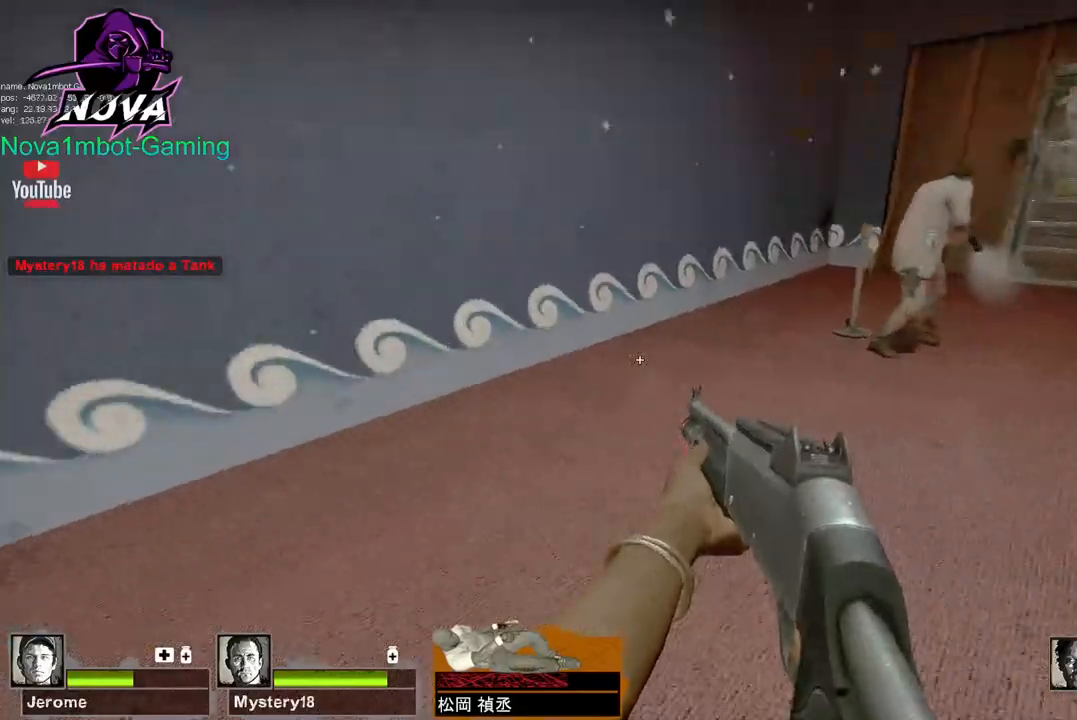
{"keys": ["a", "w"], "mouse": [], "events": [[117, "a", "down"], [167, "s", "up"], [450, "w", "down"]]}
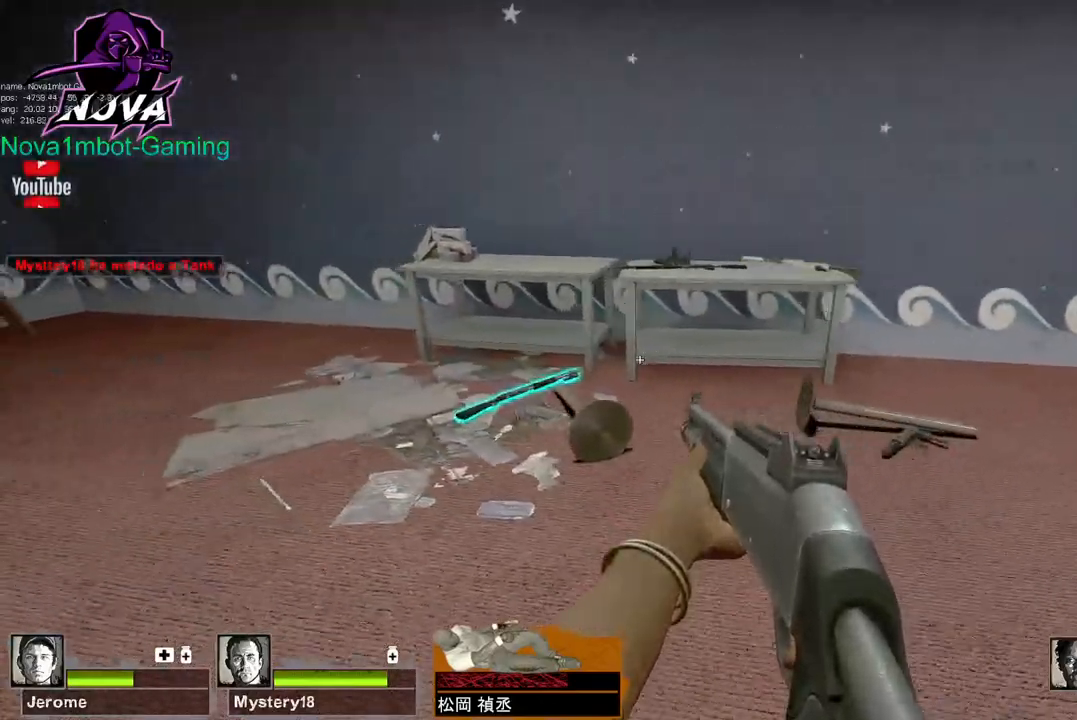
{"keys": ["space", "w"], "mouse": [], "events": [[83, "a", "up"], [467, "space", "down"]]}
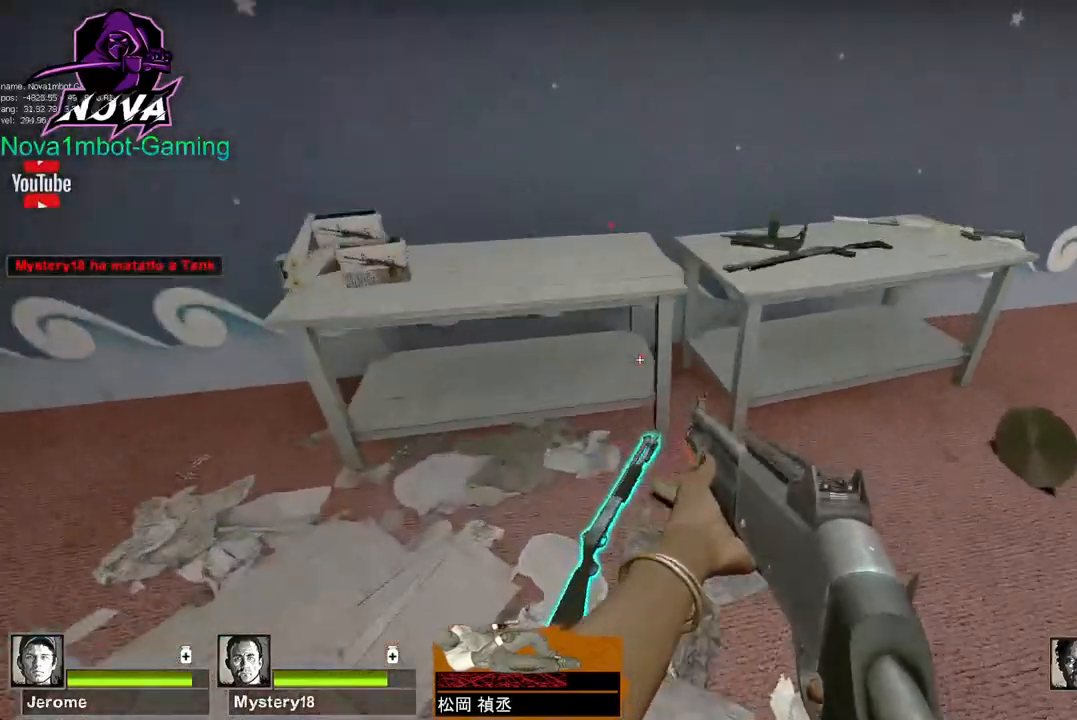
{"keys": ["ctrl"], "mouse": [], "events": [[17, "ctrl", "down"], [17, "w", "up"], [67, "space", "up"]]}
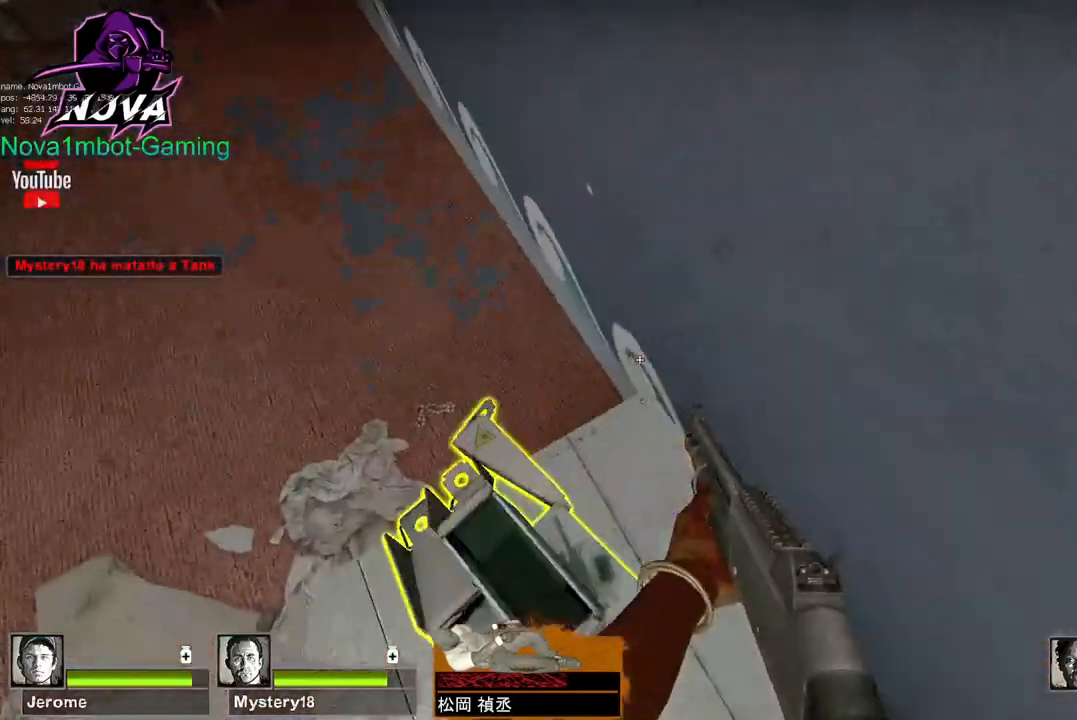
{"keys": ["ctrl"], "mouse": [], "events": [[67, "e", "down"], [217, "a", "down"], [217, "e", "up"], [450, "a", "up"]]}
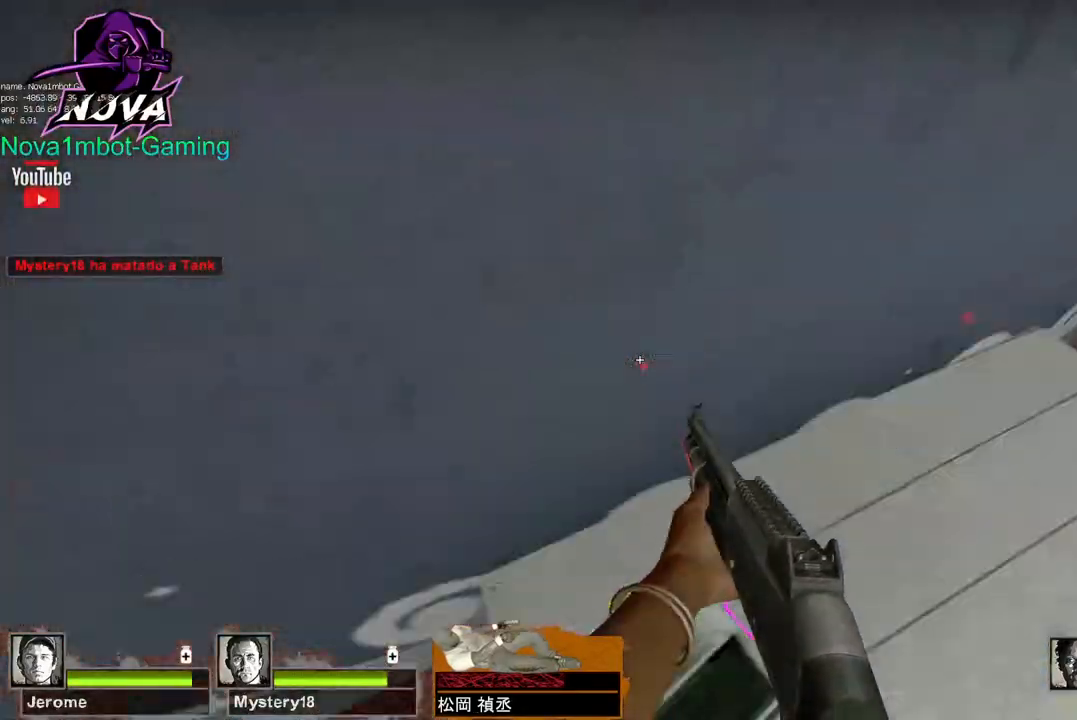
{"keys": ["ctrl"], "mouse": [], "events": [[83, "d", "down"], [417, "d", "up"]]}
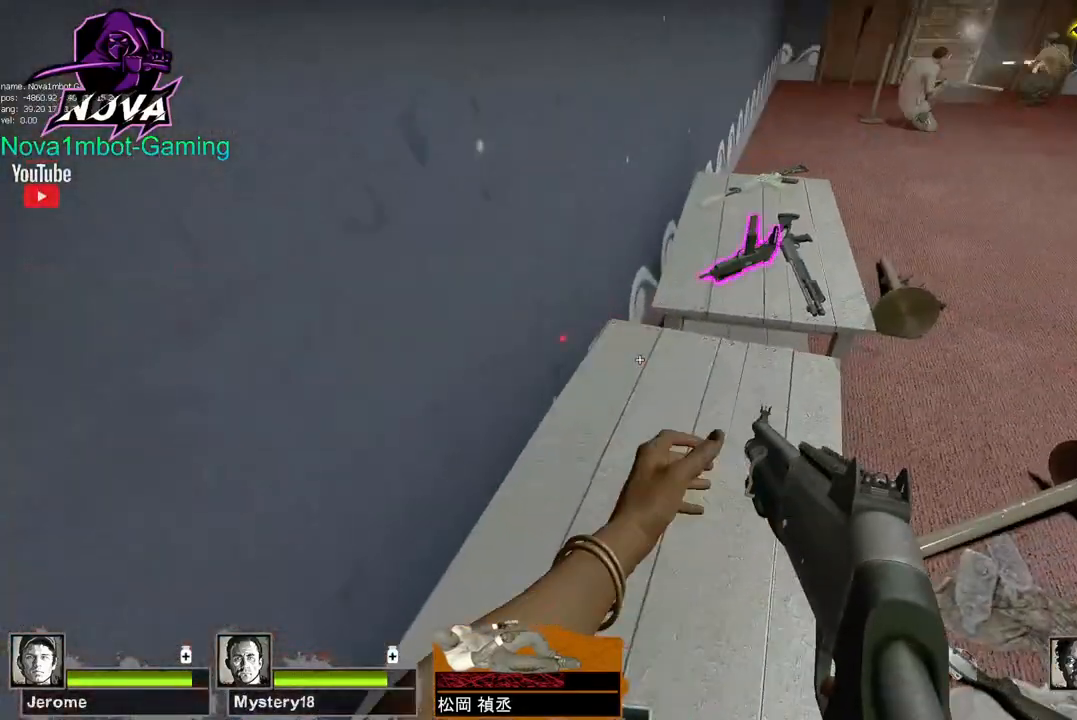
{"keys": ["d"], "mouse": [], "events": [[100, "ctrl", "up"], [433, "d", "down"]]}
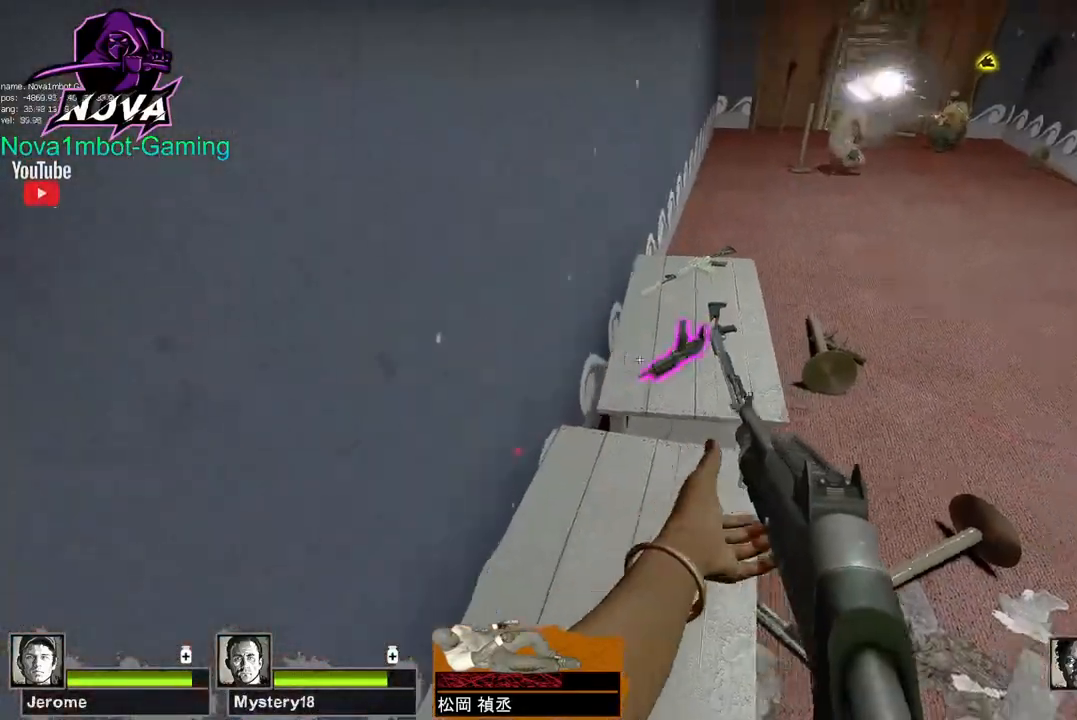
{"keys": ["q", "w"], "mouse": [], "events": [[400, "d", "up"], [450, "q", "down"], [450, "w", "down"]]}
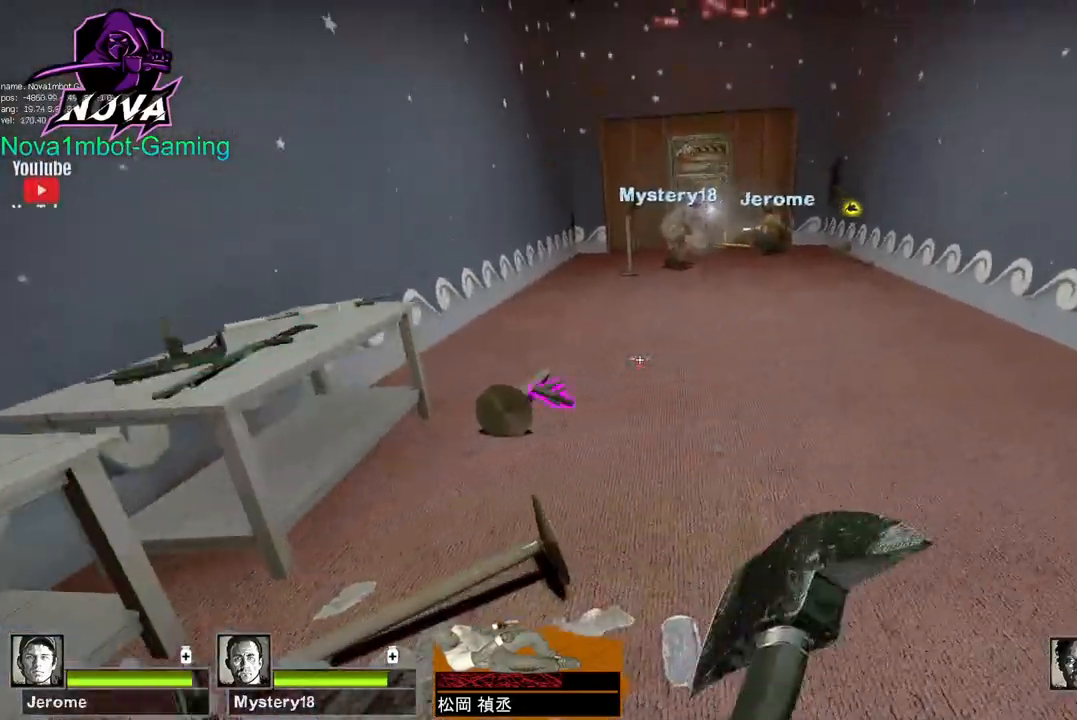
{"keys": ["s"], "mouse": [], "events": [[50, "w", "up"], [83, "q", "up"], [133, "q", "down"], [283, "q", "up"], [367, "s", "down"]]}
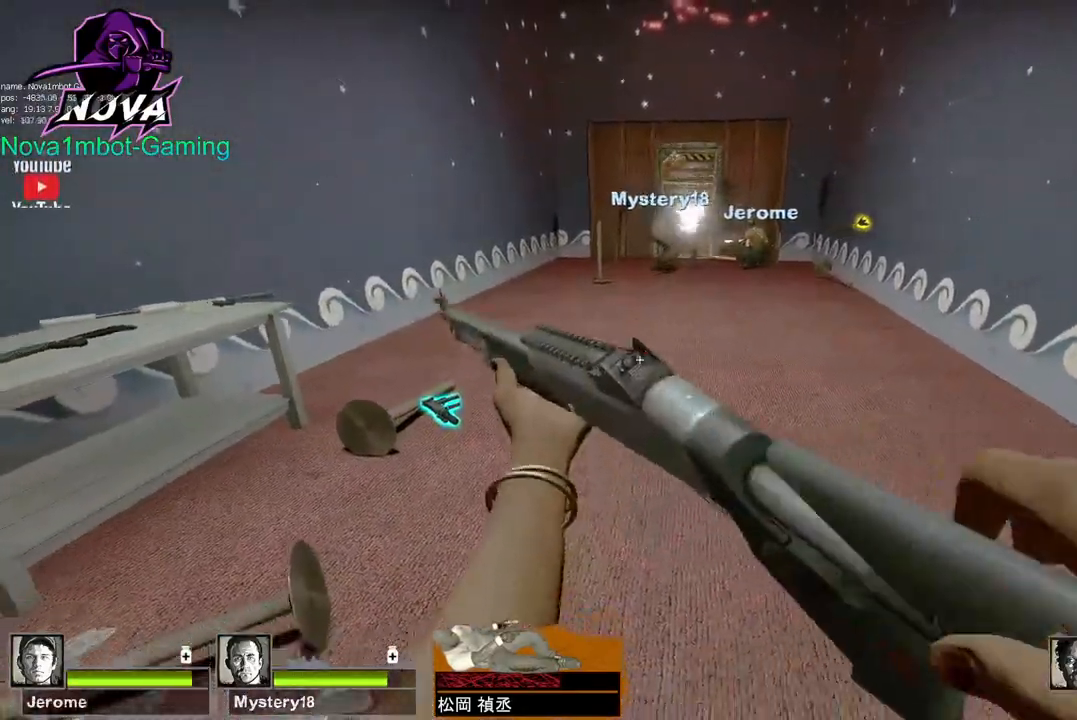
{"keys": [], "mouse": [], "events": [[350, "s", "up"]]}
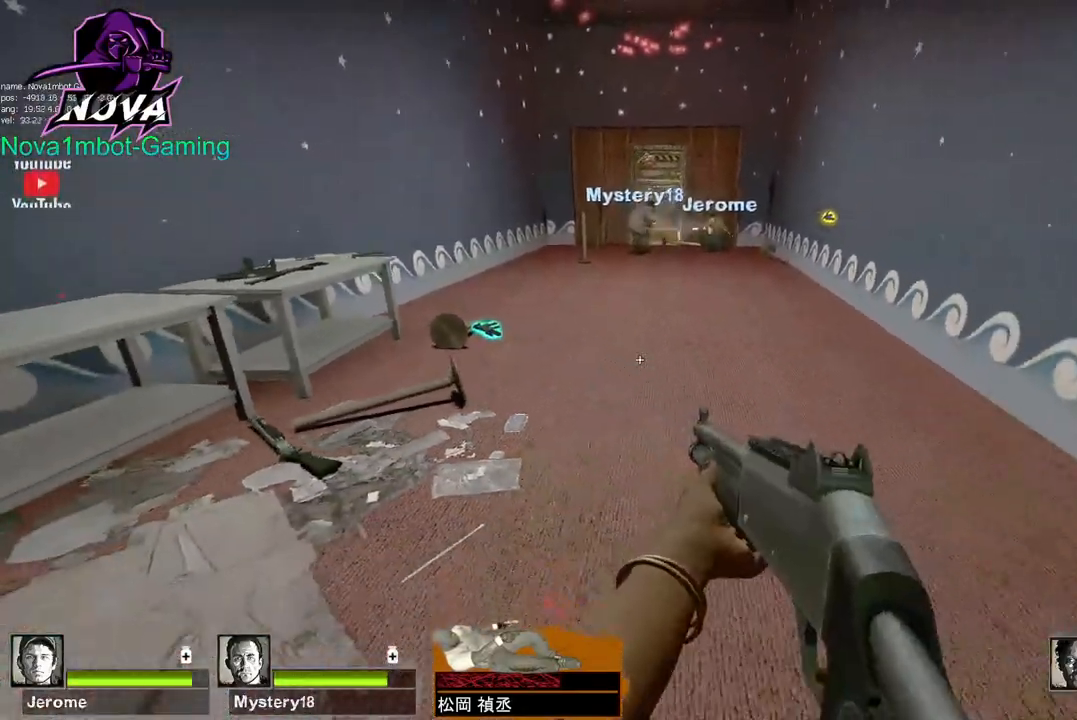
{"keys": ["space", "w"], "mouse": [], "events": [[33, "w", "down"], [500, "space", "down"]]}
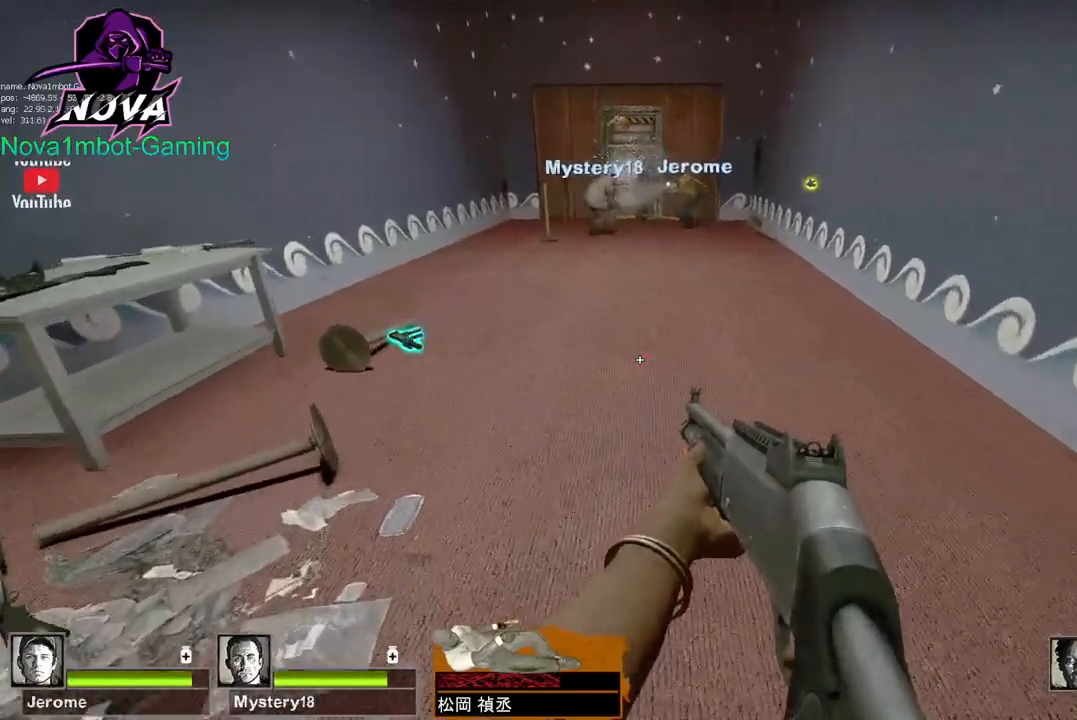
{"keys": [], "mouse": [], "events": [[50, "w", "up"], [83, "space", "up"], [133, "a", "down"], [467, "a", "up"]]}
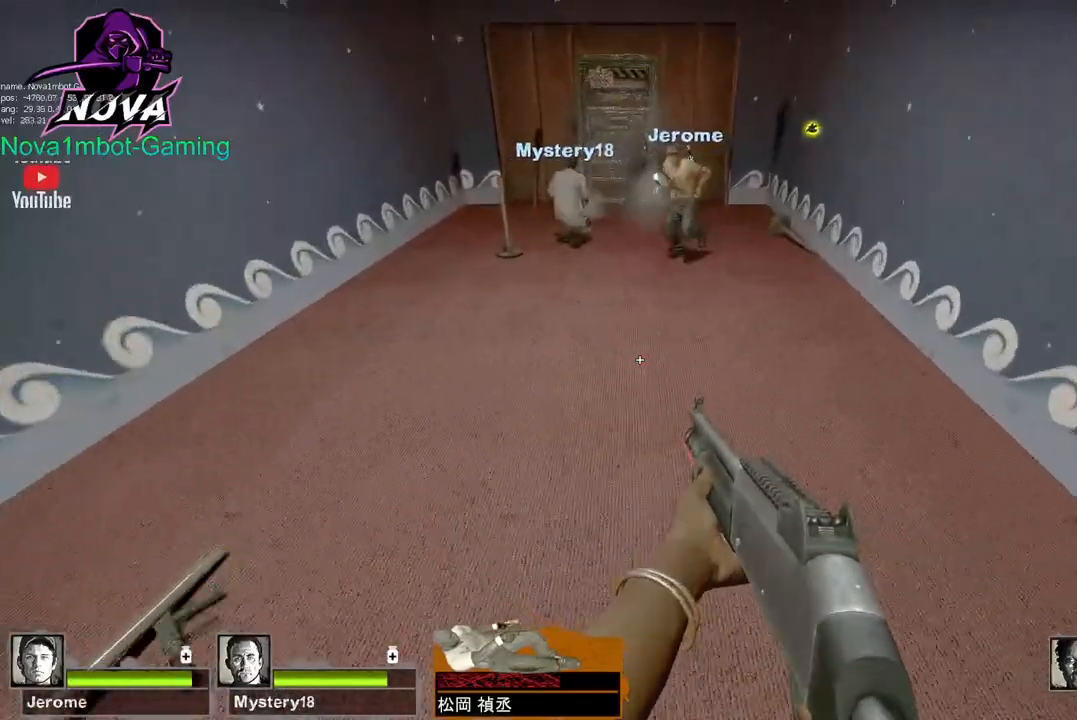
{"keys": ["s"], "mouse": [], "events": [[100, "s", "down"]]}
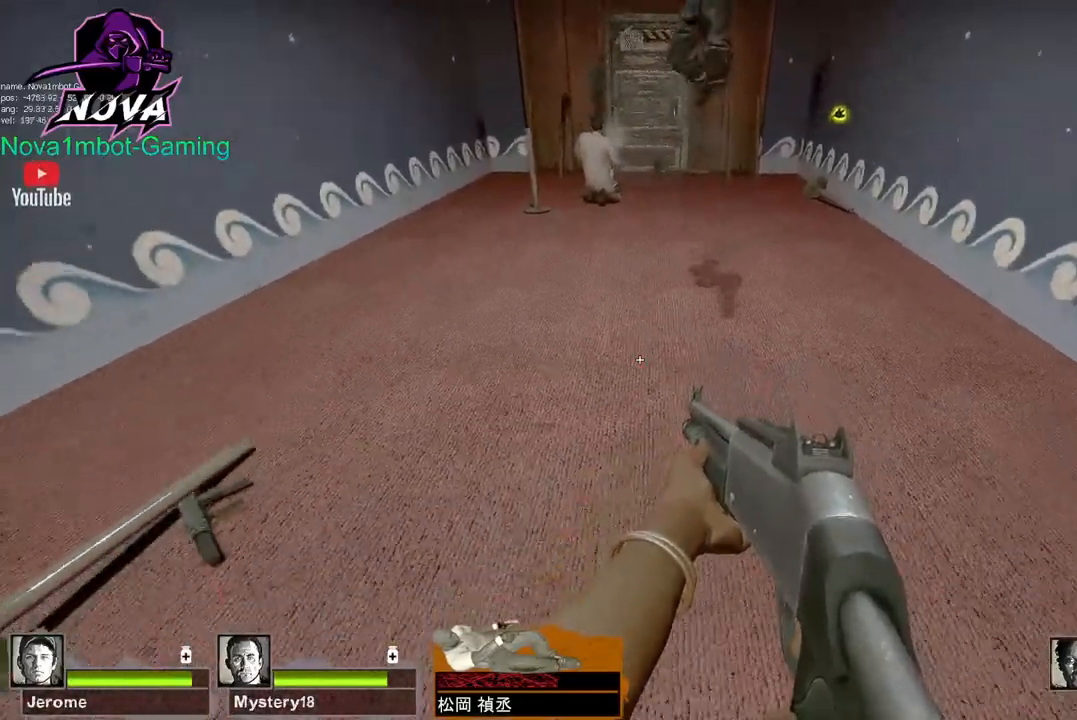
{"keys": [], "mouse": [], "events": [[350, "s", "up"]]}
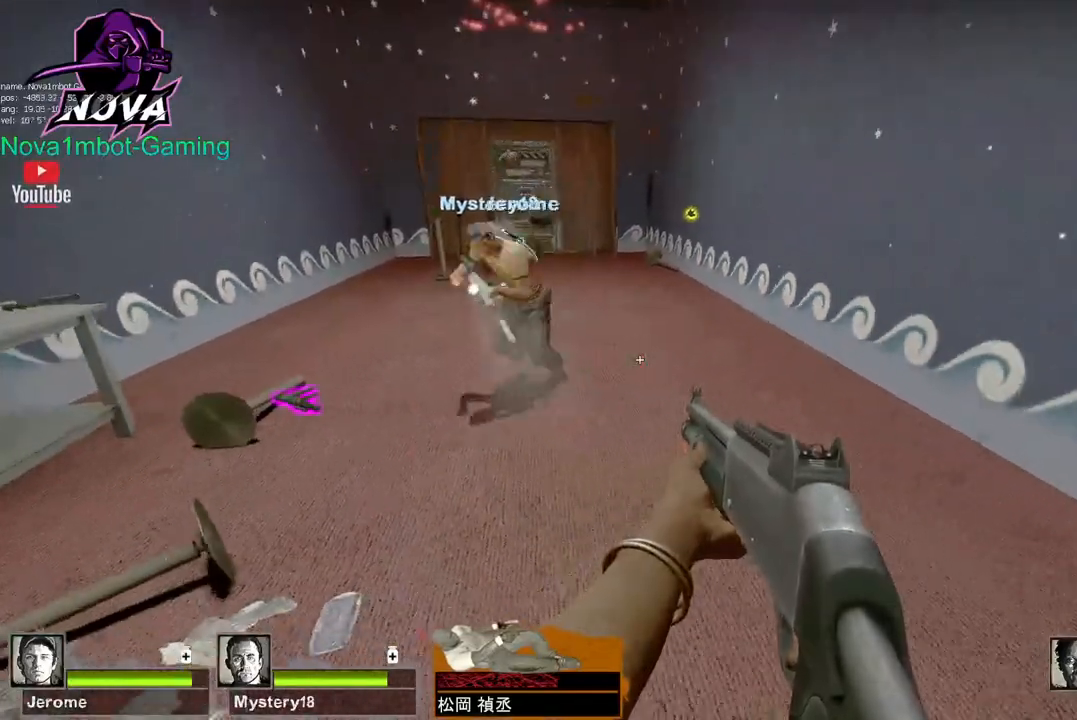
{"keys": ["w"], "mouse": [], "events": [[83, "w", "down"]]}
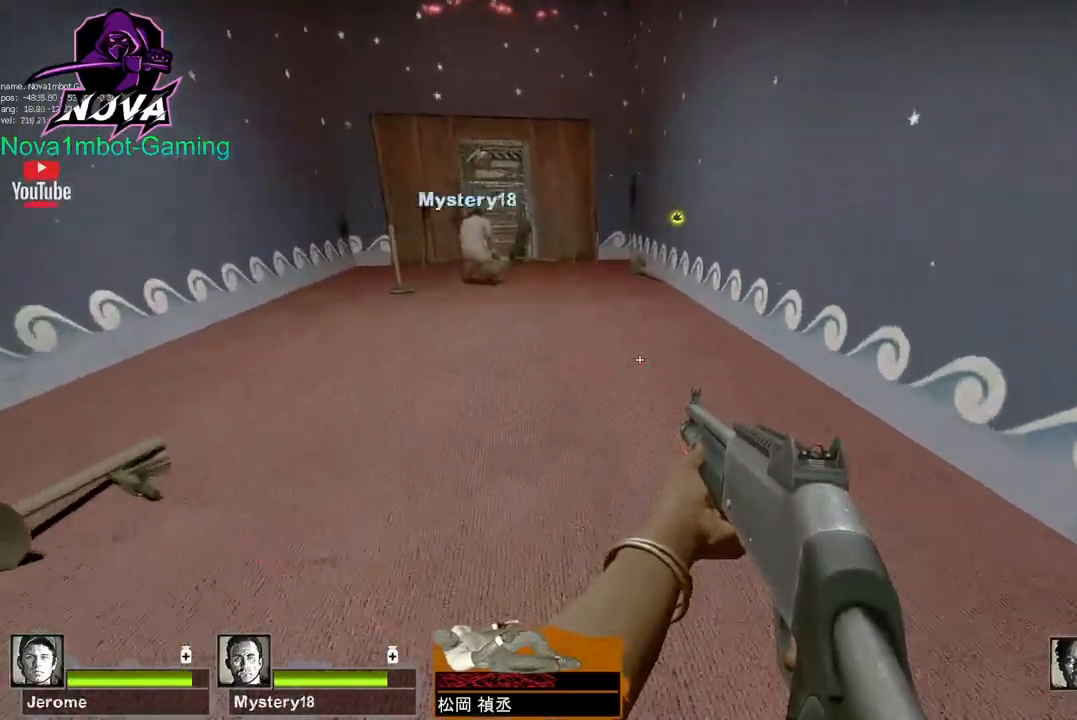
{"keys": ["w"], "mouse": [], "events": [[17, "space", "down"], [50, "w", "up"], [100, "a", "down"], [100, "space", "up"], [350, "w", "down"], [383, "a", "up"]]}
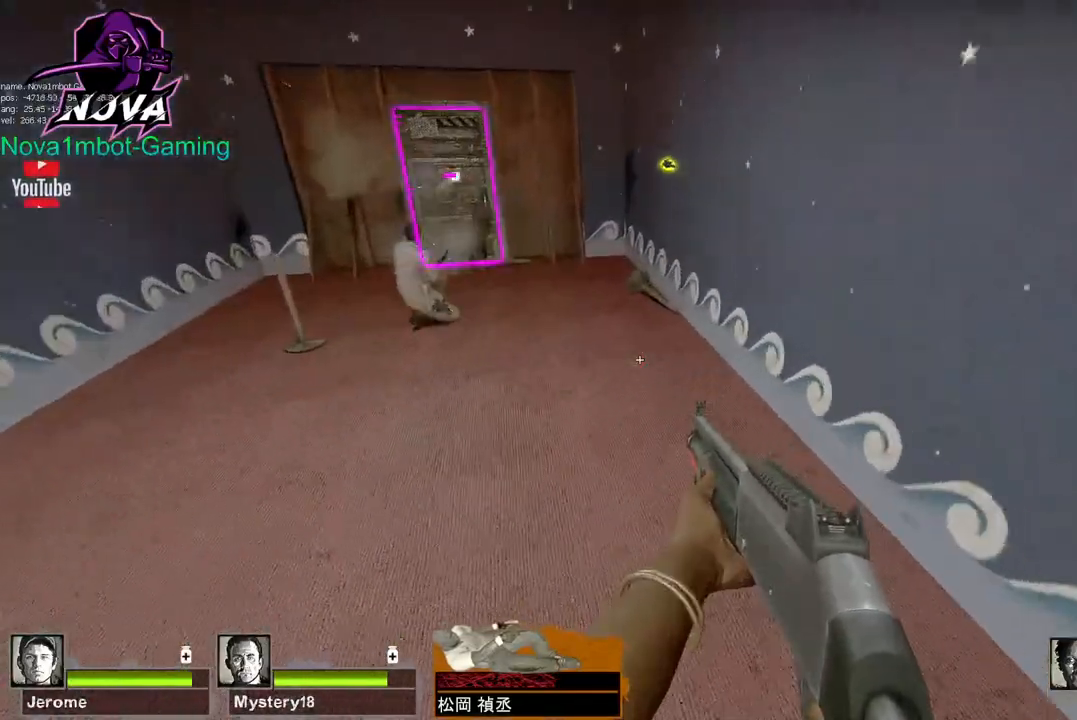
{"keys": [], "mouse": [], "events": [[500, "w", "up"]]}
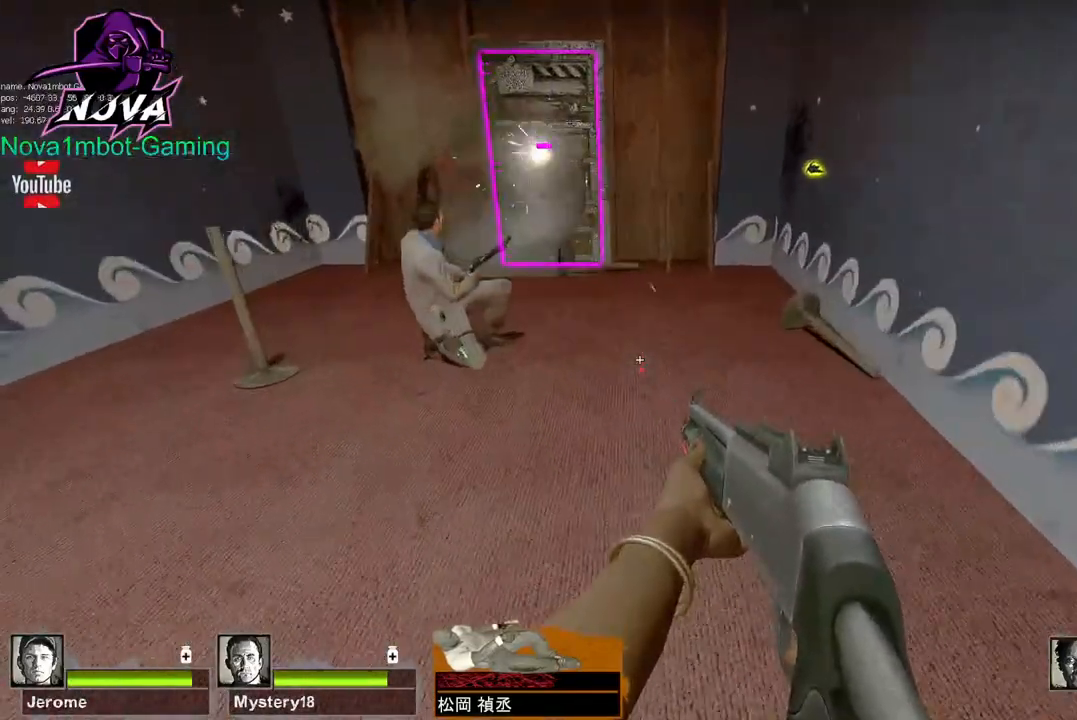
{"keys": ["s"], "mouse": [], "events": [[83, "s", "down"]]}
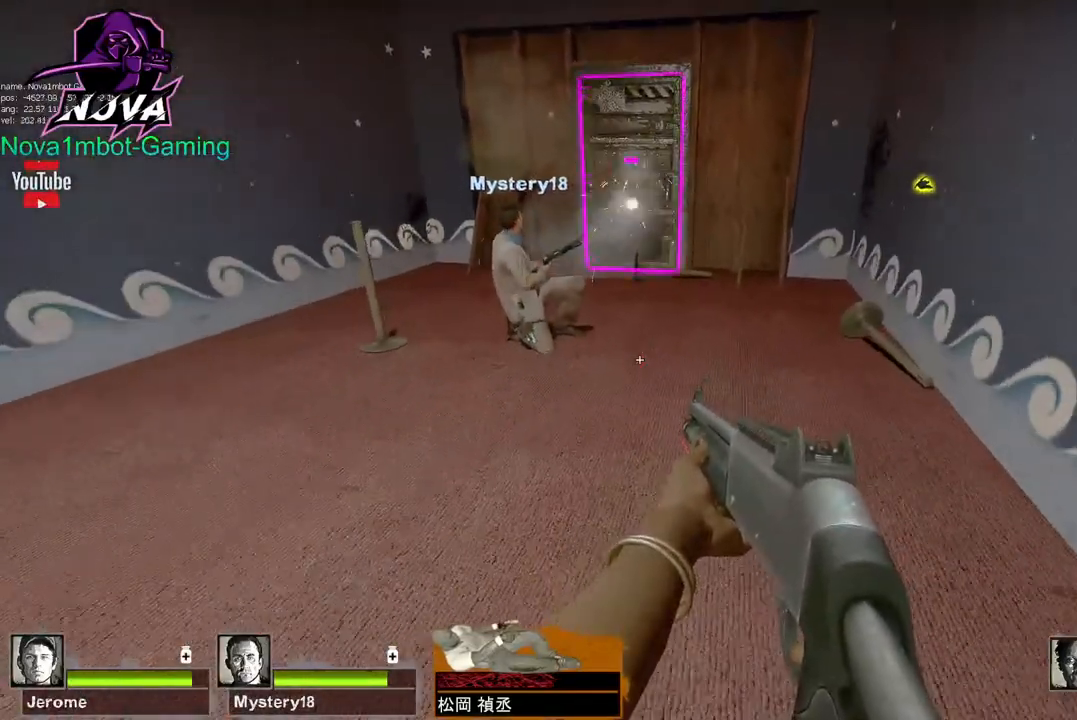
{"keys": [], "mouse": [], "events": [[350, "space", "down"], [433, "space", "up"], [483, "s", "up"]]}
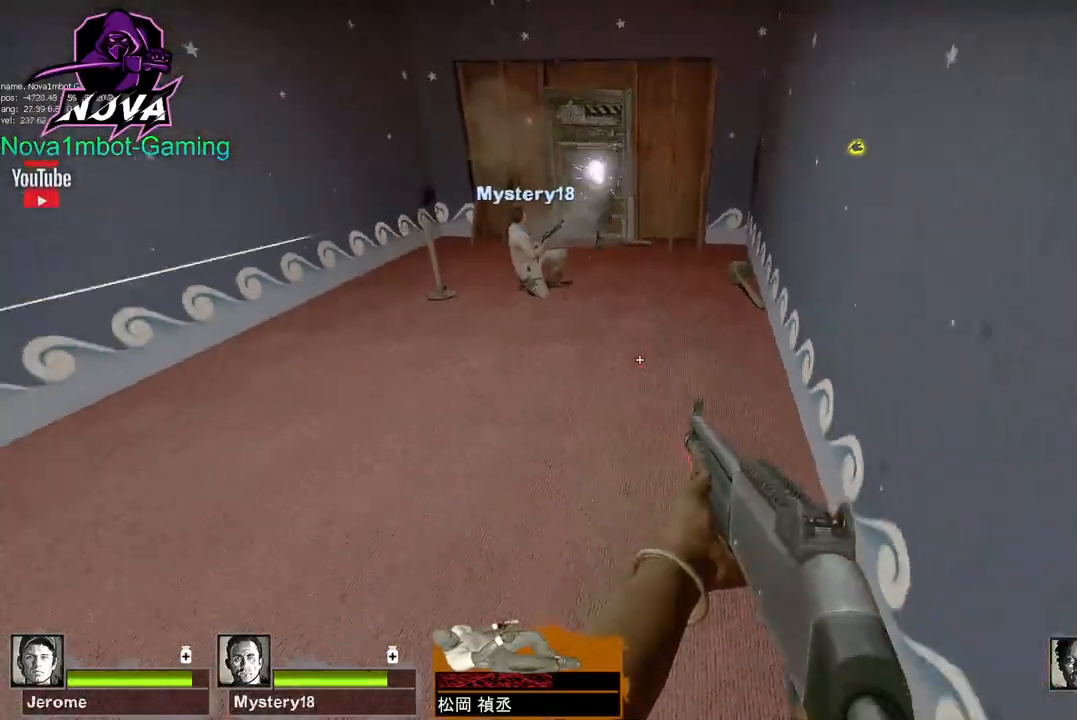
{"keys": ["a", "w"], "mouse": [], "events": [[367, "w", "down"], [500, "a", "down"]]}
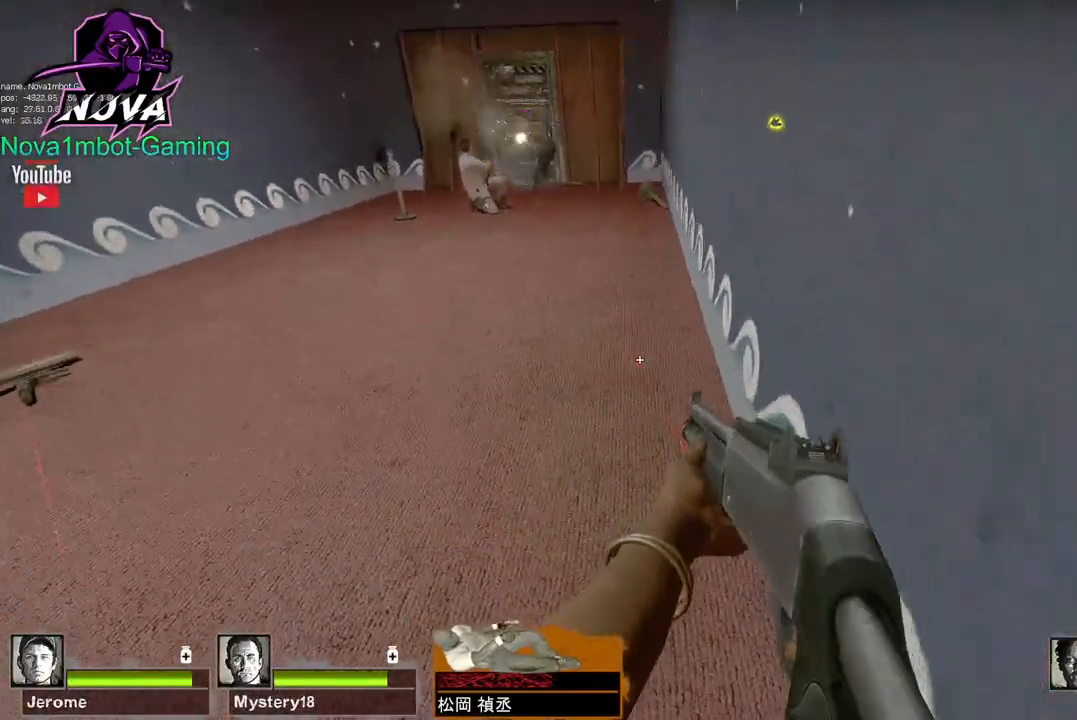
{"keys": ["w"], "mouse": [], "events": [[50, "w", "up"], [133, "a", "up"], [317, "w", "down"]]}
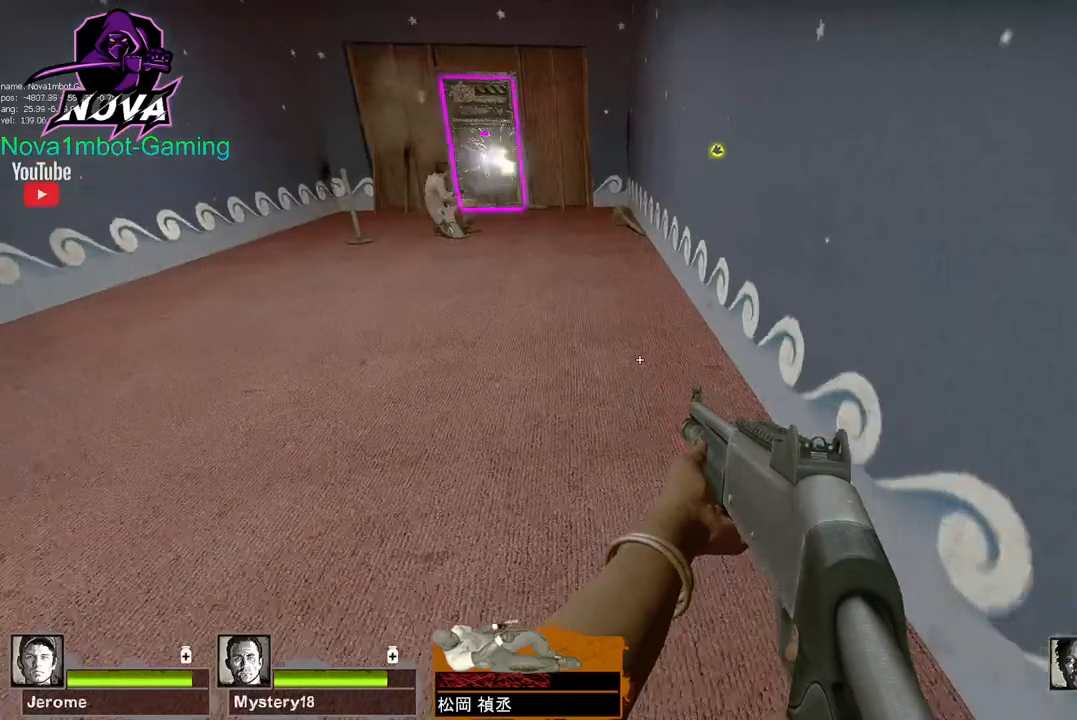
{"keys": ["w"], "mouse": [], "events": [[250, "space", "down"], [383, "space", "up"]]}
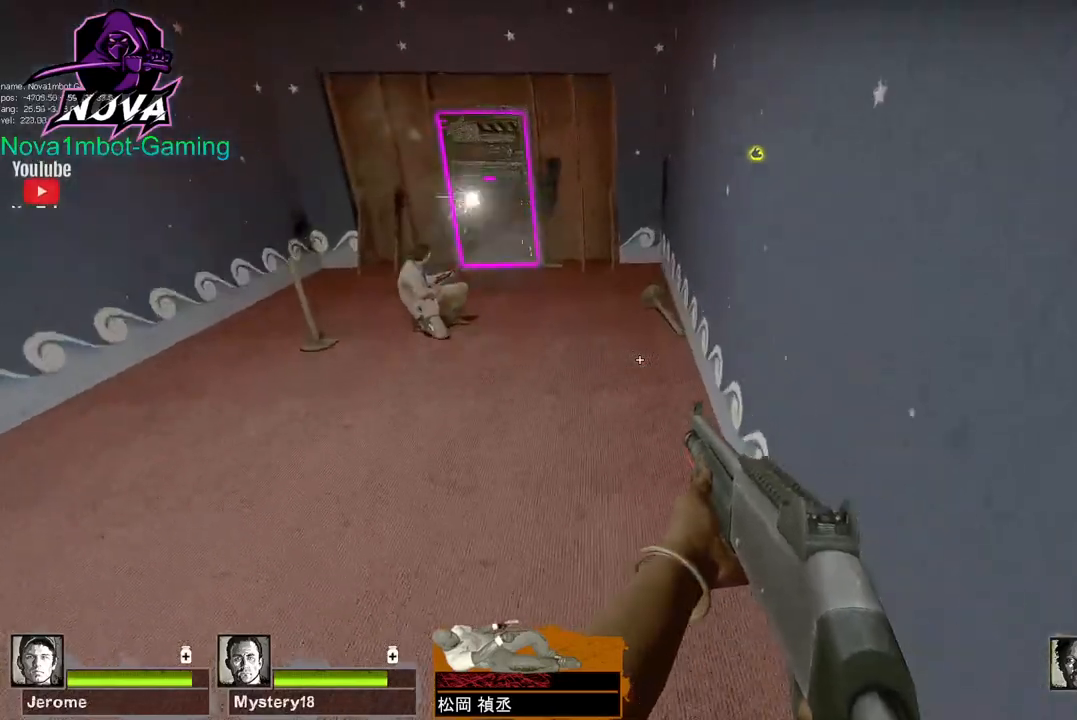
{"keys": ["s"], "mouse": [], "events": [[217, "a", "down"], [267, "w", "up"], [350, "a", "up"], [400, "s", "down"]]}
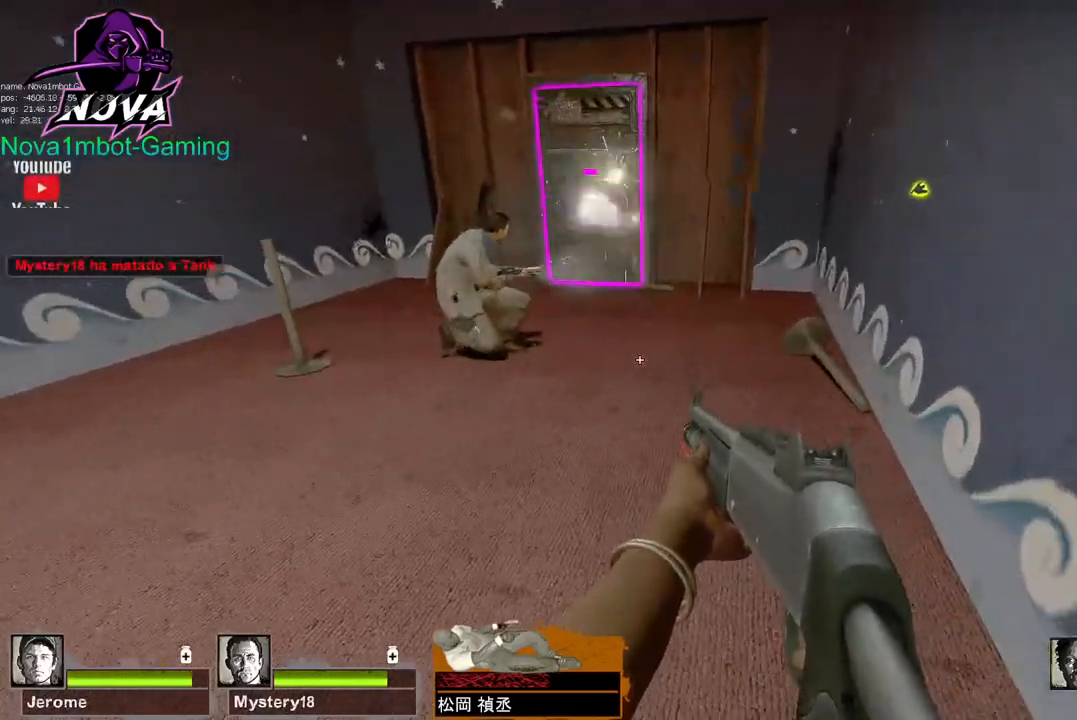
{"keys": ["s", "space"], "mouse": [], "events": [[367, "space", "down"]]}
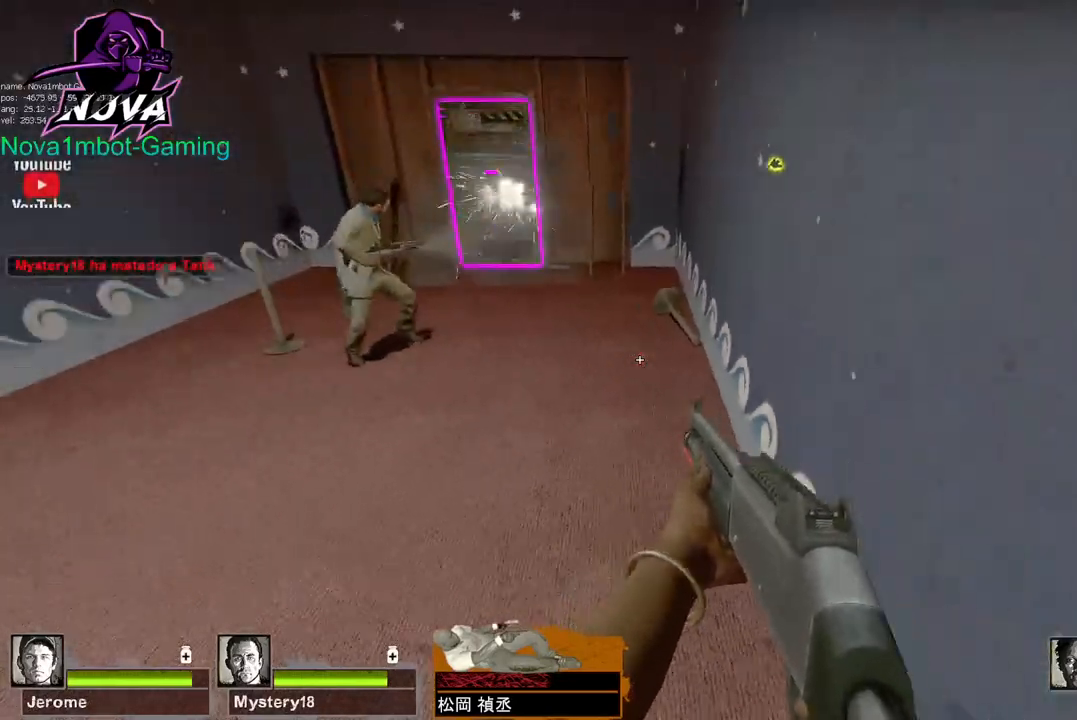
{"keys": ["s"], "mouse": [], "events": [[17, "space", "up"]]}
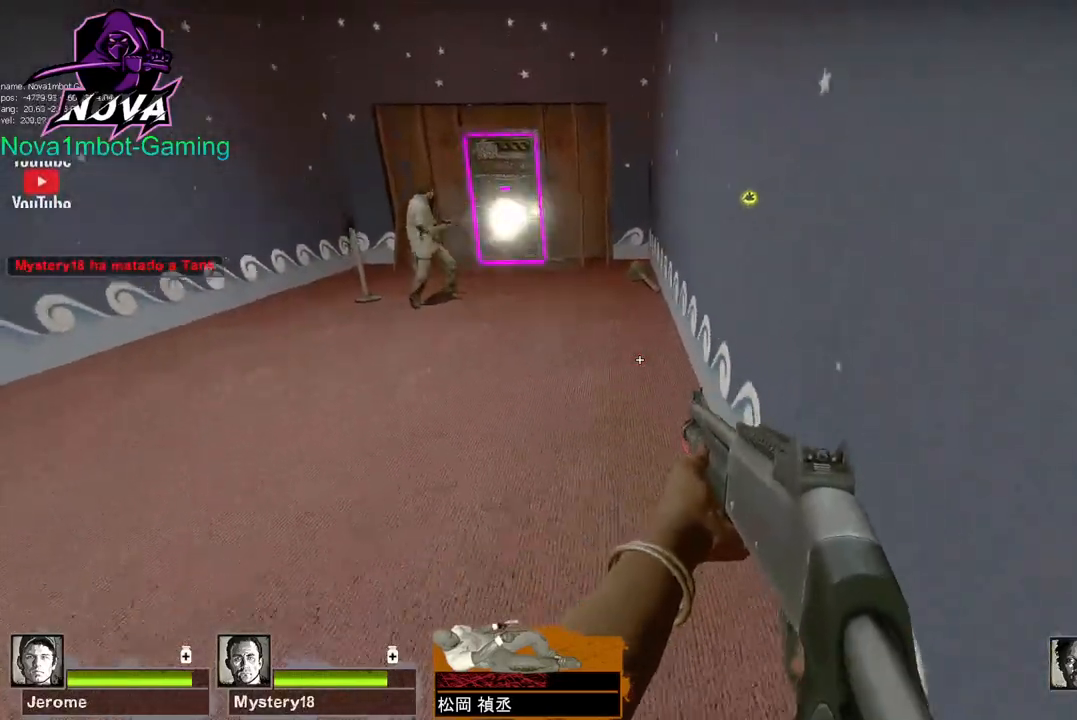
{"keys": [], "mouse": [], "events": [[400, "s", "up"]]}
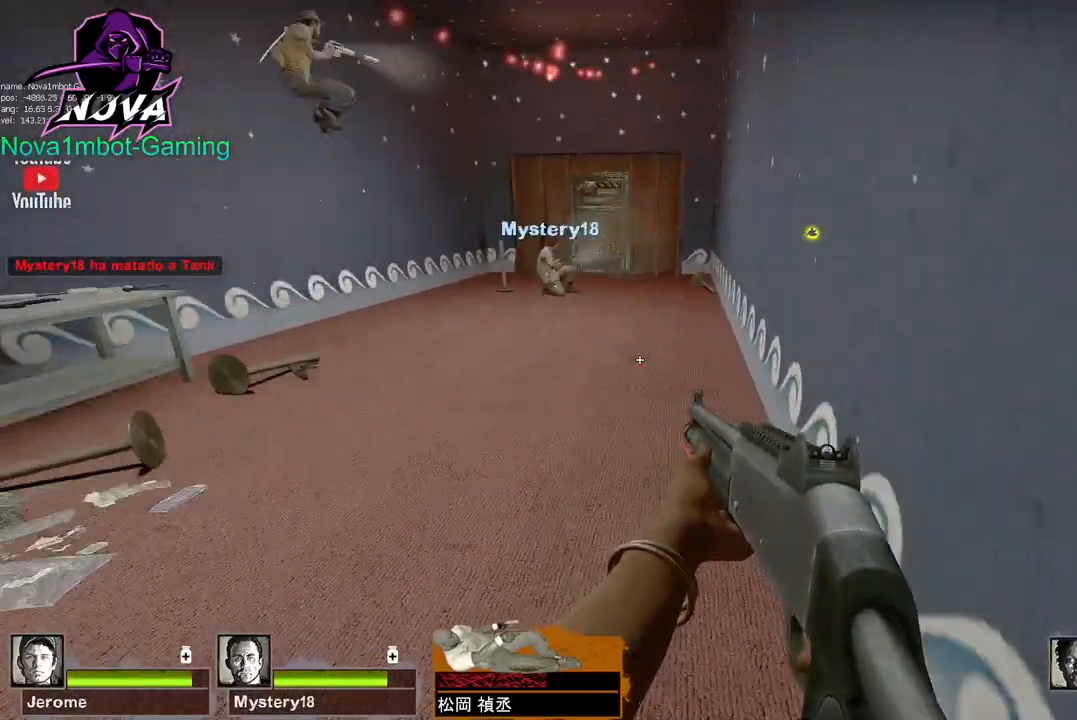
{"keys": ["w"], "mouse": [], "events": [[50, "w", "down"]]}
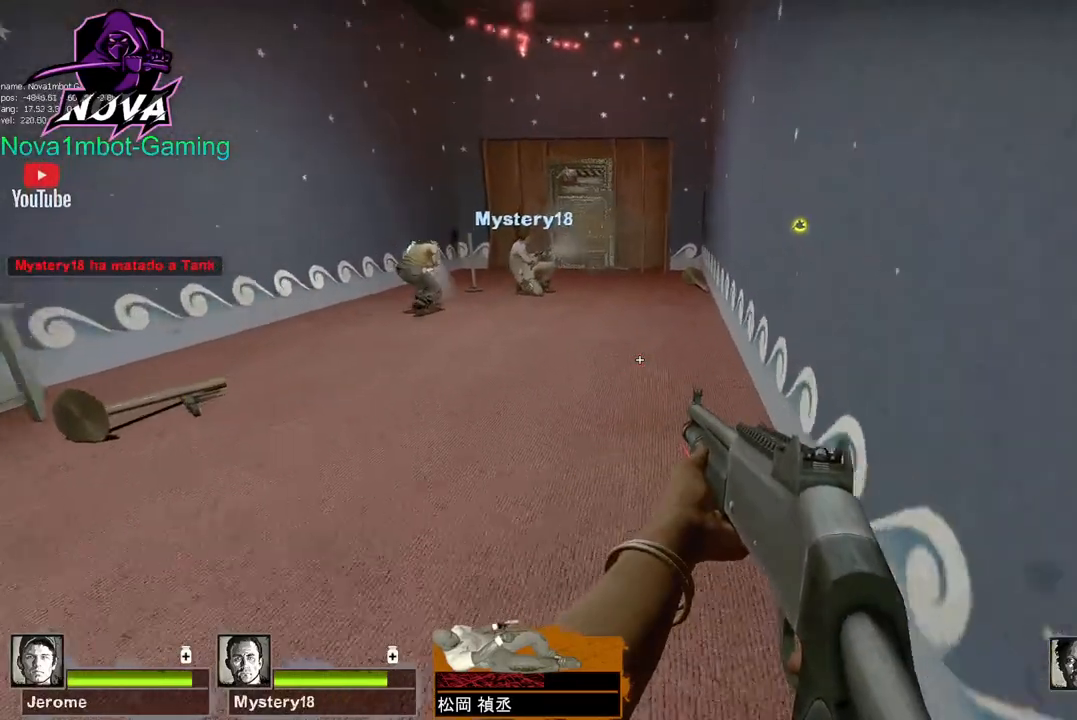
{"keys": ["a"], "mouse": [], "events": [[67, "space", "down"], [100, "w", "up"], [200, "a", "down"], [200, "space", "up"]]}
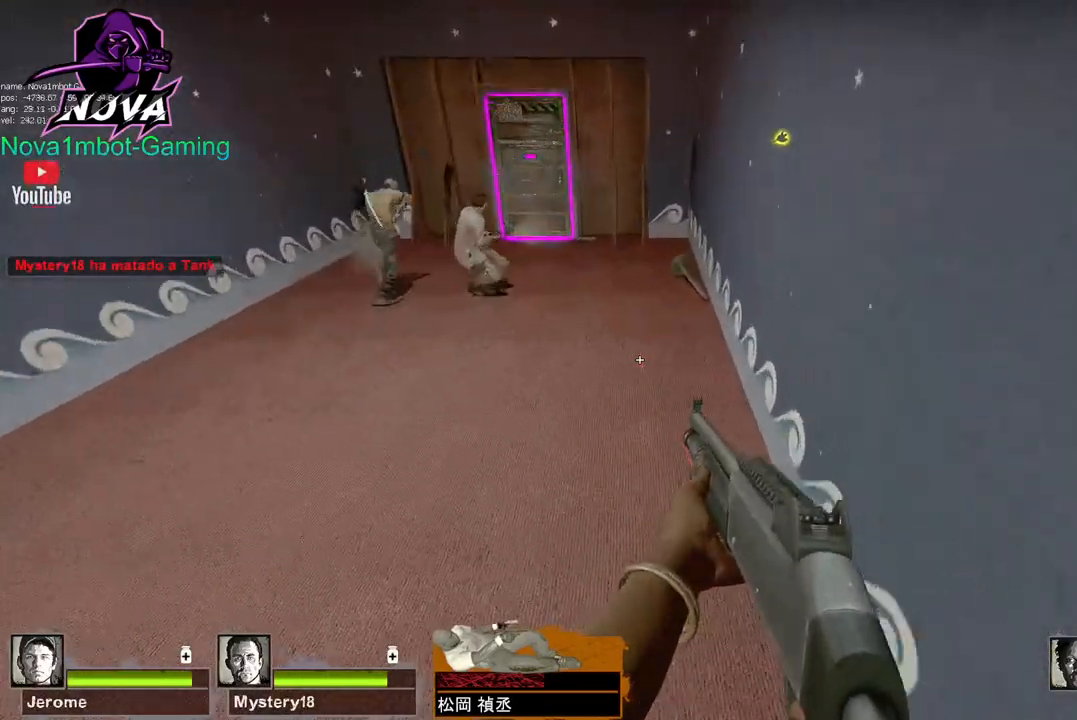
{"keys": [], "mouse": [], "events": [[217, "space", "down"], [317, "a", "up"], [350, "space", "up"]]}
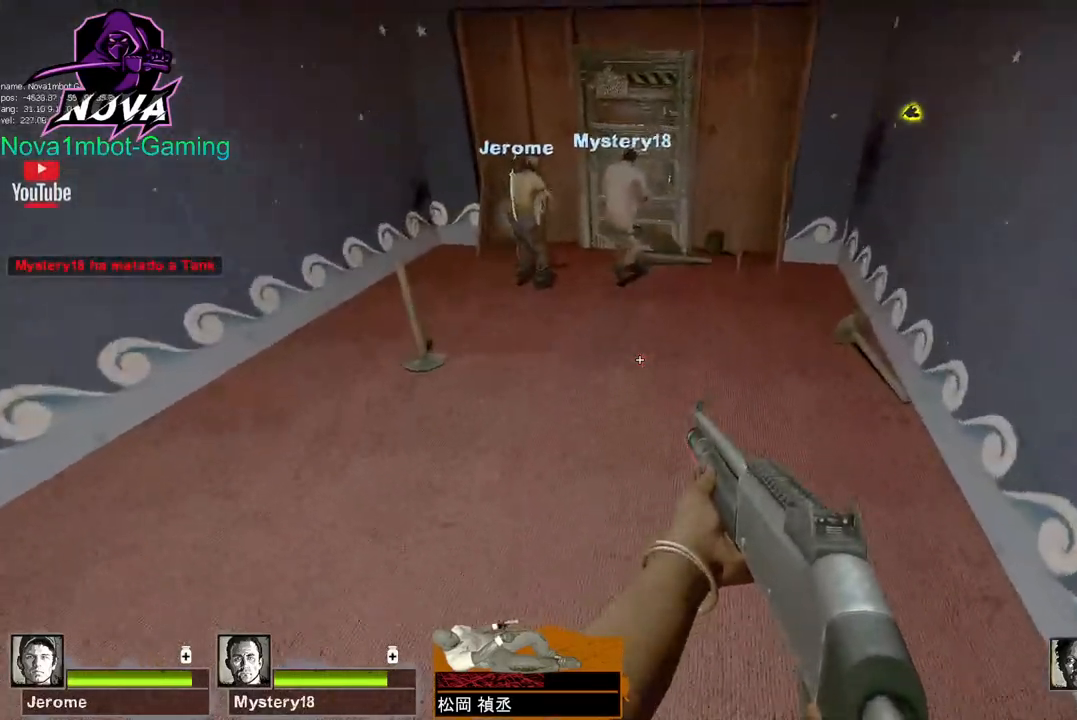
{"keys": ["s"], "mouse": [], "events": [[233, "s", "down"]]}
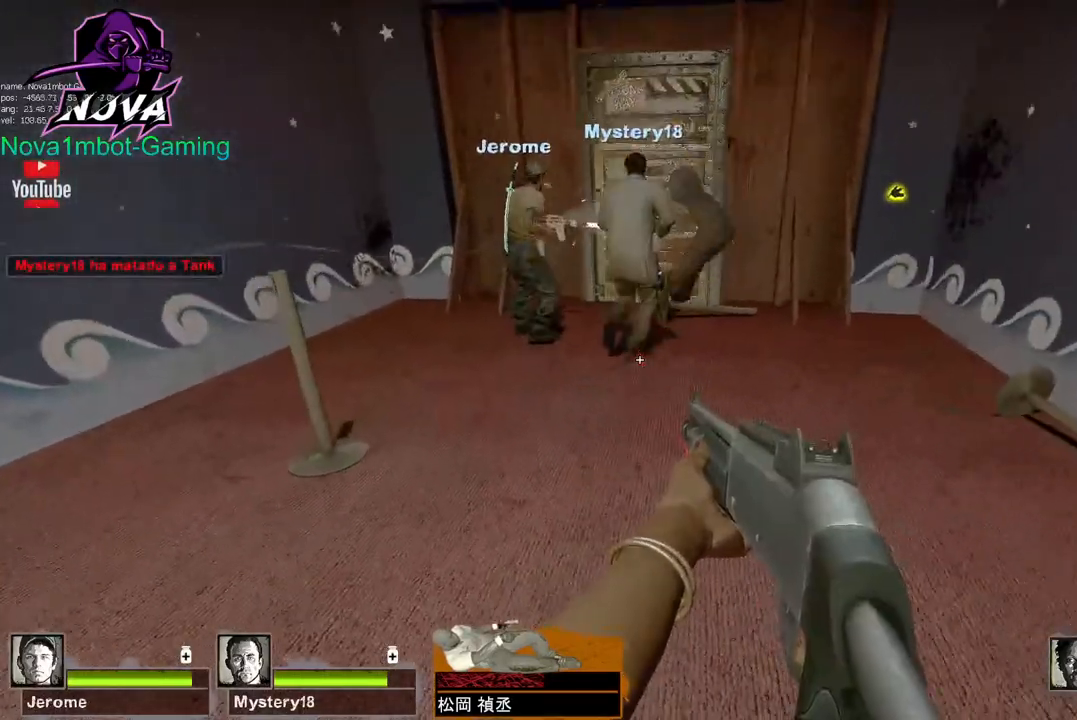
{"keys": ["s"], "mouse": [], "events": [[333, "space", "down"], [433, "space", "up"]]}